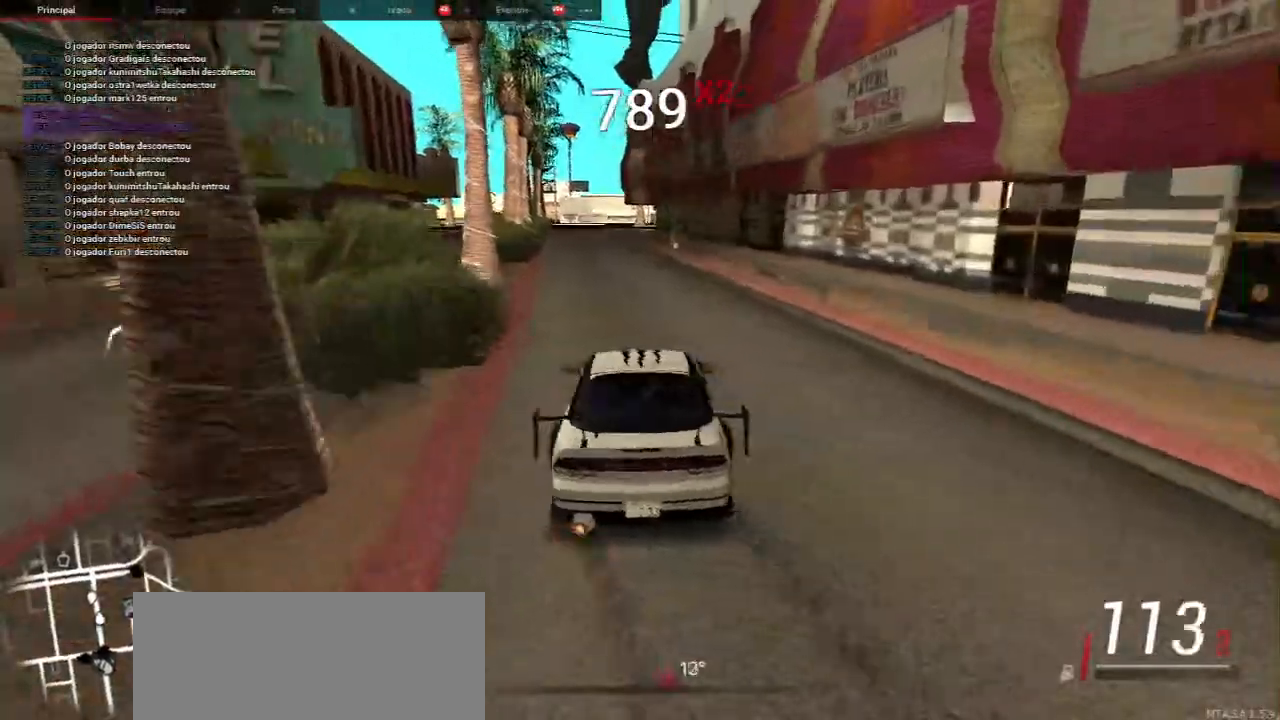
Gameplay with keyboard and mouse; each line is a JSON object with the keys and mouse buttons held at the frame after it. "events" lists presses ("down") and releases ("up") of "a", "ctrl", "d", "e", "f", "q", "r", "s", "shift", "space", "tab", "w", "mouse_left", "mouse_wheel", "mouse_right", "mouse_mb4" and "mouse_mb5" between this image and that frame as [ms after this image, input, new state], when the widget could be followed in between. "mouse_left", "mouse_wheel", "mouse_right", "mouse_mb4", "mouse_mb5" = the "left", "wheel", "right", "mb4", "mb5" buttons of the "mouse" list. No other keys are recorded. "wheel" means that the mouse wheel is clicked or scrolled. Mouse movement is not recorded.
{"keys": ["w"], "mouse": [], "events": [[100, "a", "up"], [300, "a", "down"], [433, "a", "up"]]}
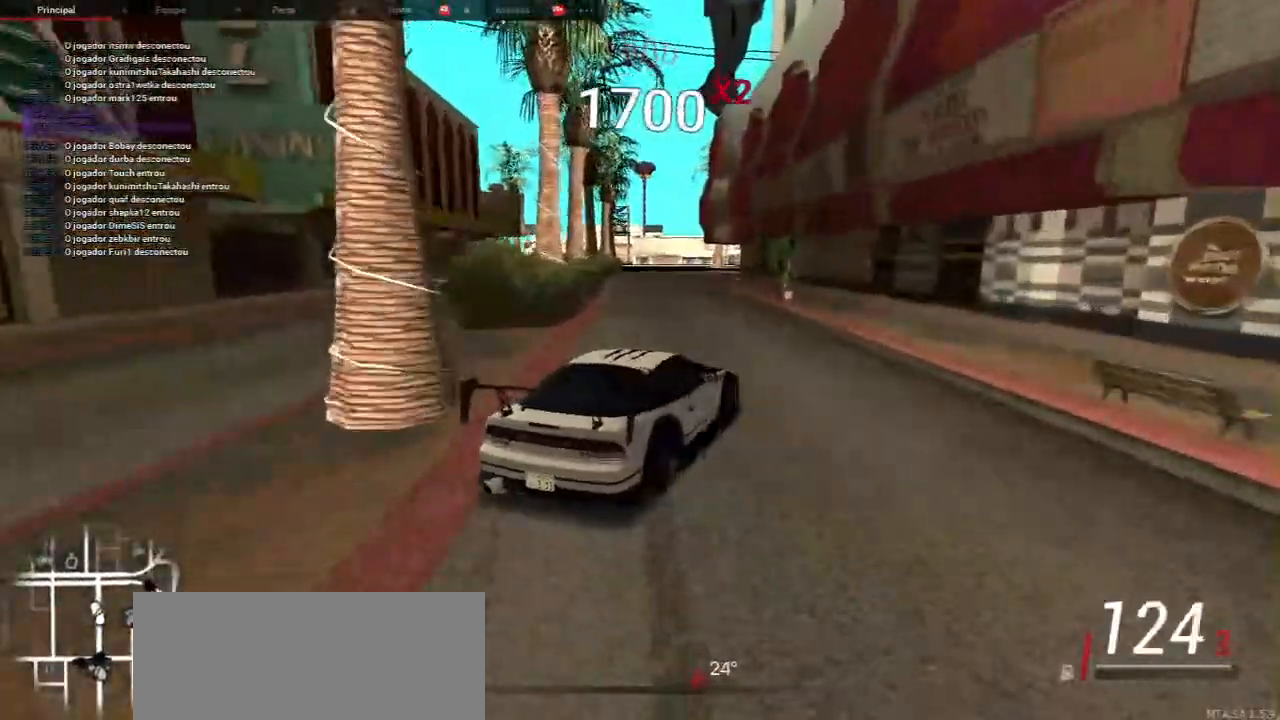
{"keys": ["a"], "mouse": [], "events": [[33, "w", "up"], [367, "a", "down"]]}
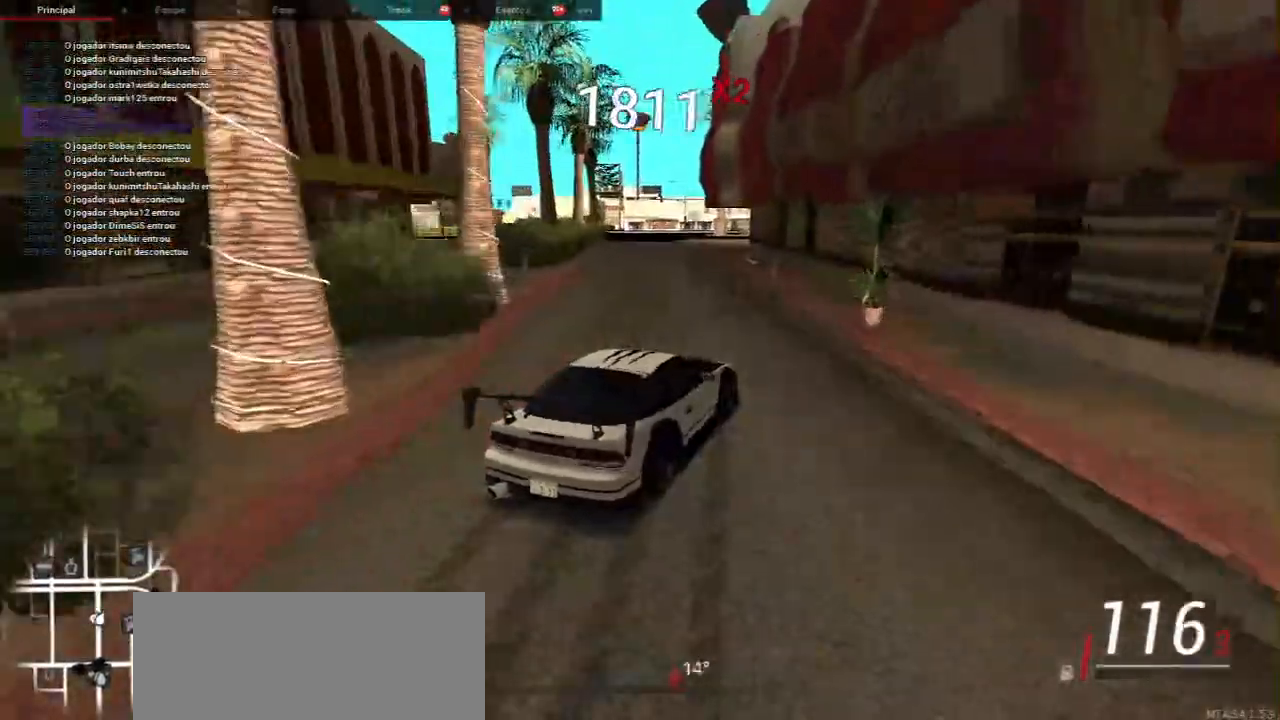
{"keys": ["d", "w"], "mouse": [], "events": [[183, "w", "down"], [333, "a", "up"], [350, "w", "up"], [450, "w", "down"], [483, "d", "down"]]}
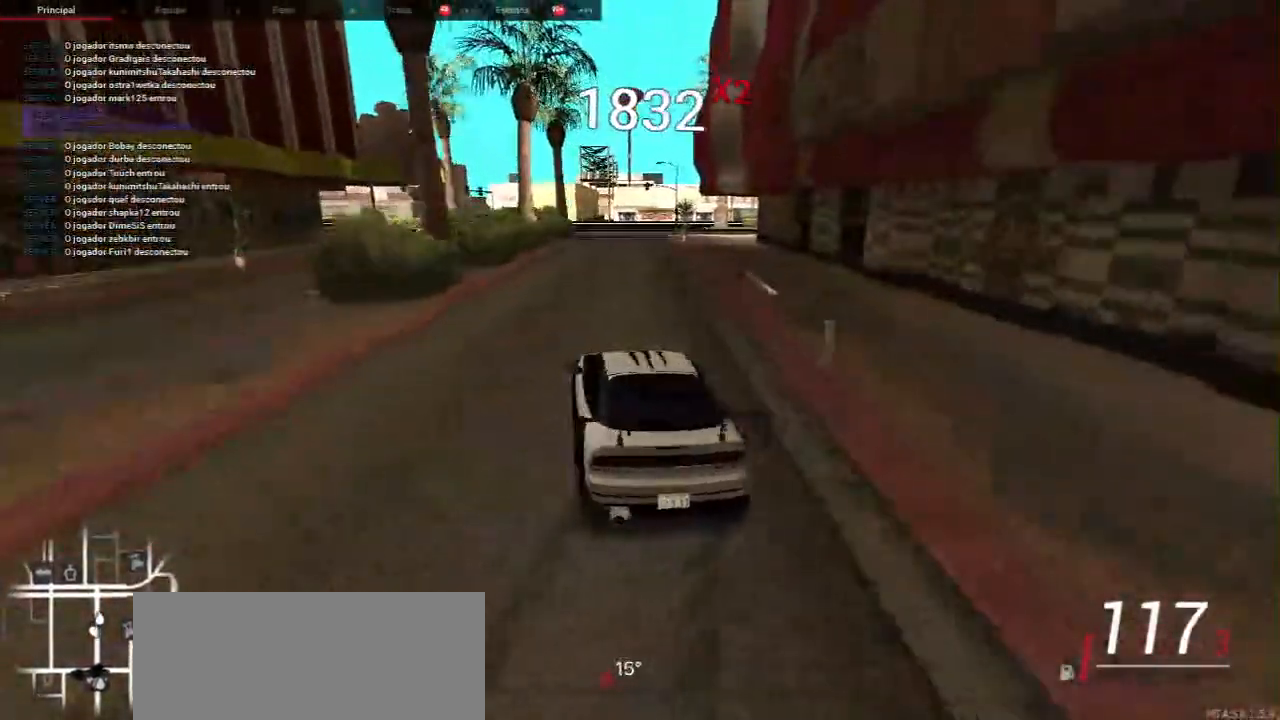
{"keys": ["w"], "mouse": [], "events": [[333, "d", "up"]]}
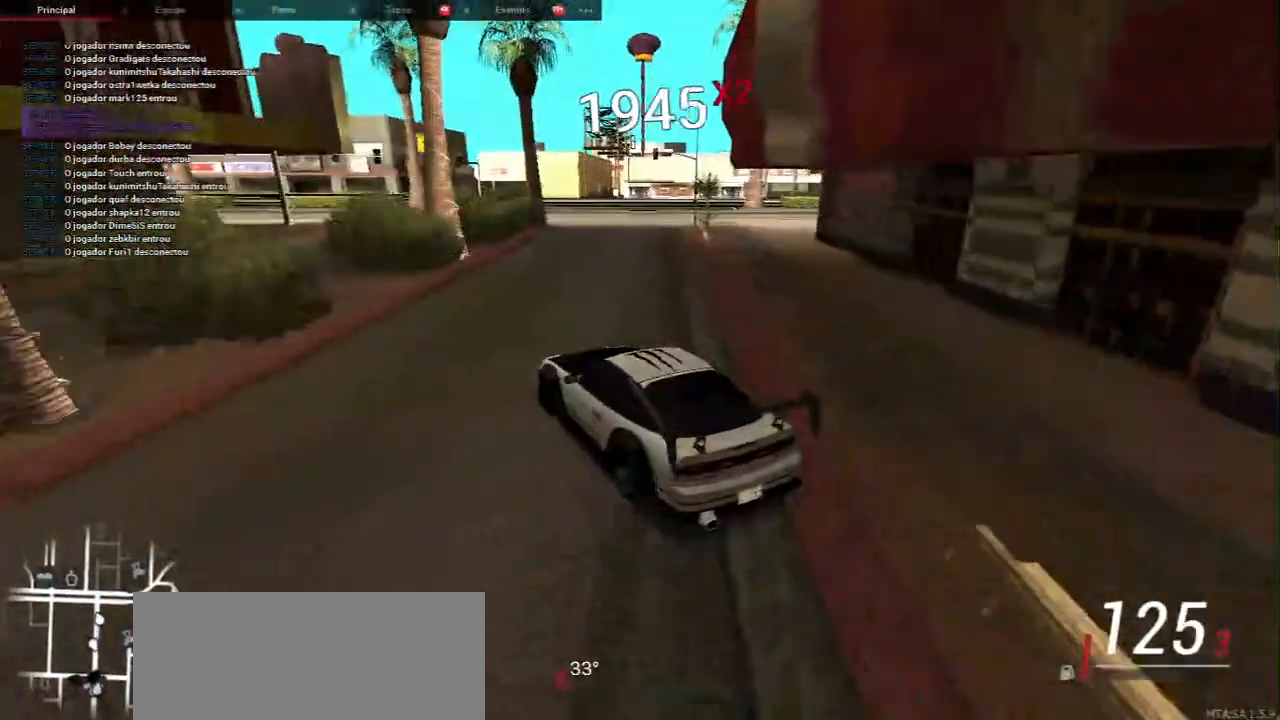
{"keys": [], "mouse": [], "events": [[17, "s", "down"], [17, "w", "up"], [450, "s", "up"]]}
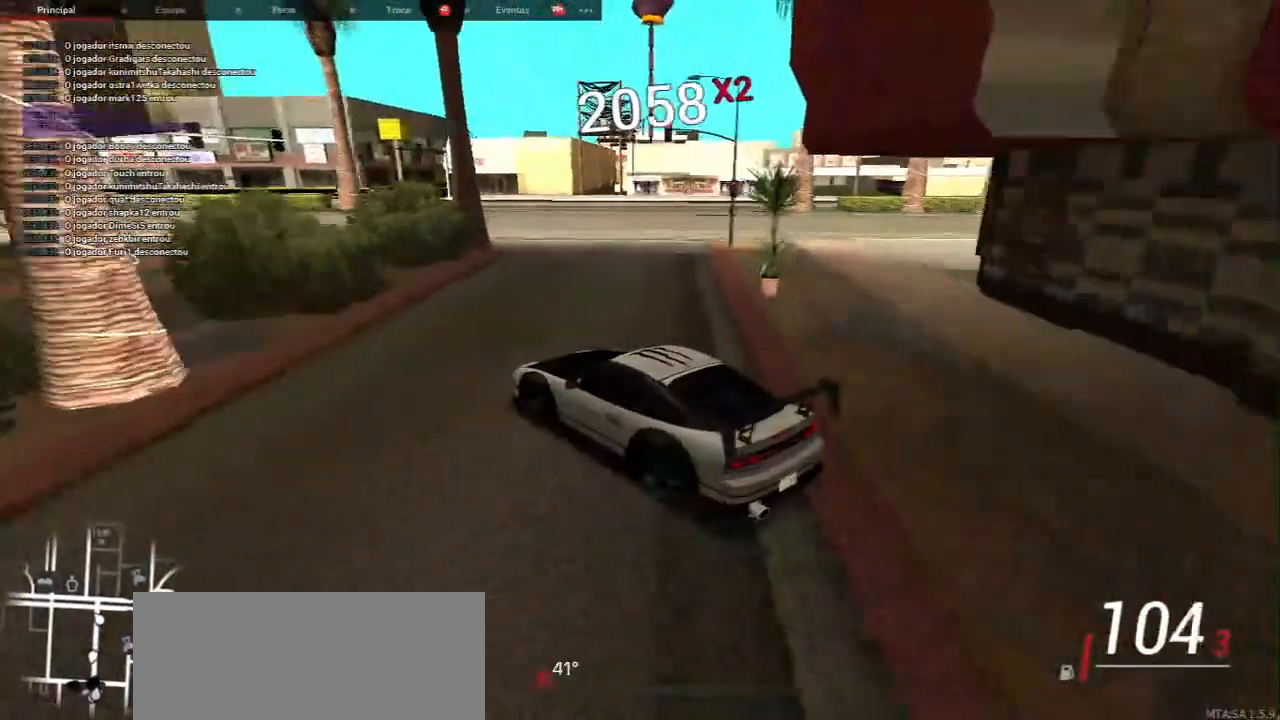
{"keys": ["d", "w"], "mouse": [], "events": [[83, "w", "down"], [317, "w", "up"], [433, "w", "down"], [467, "d", "down"]]}
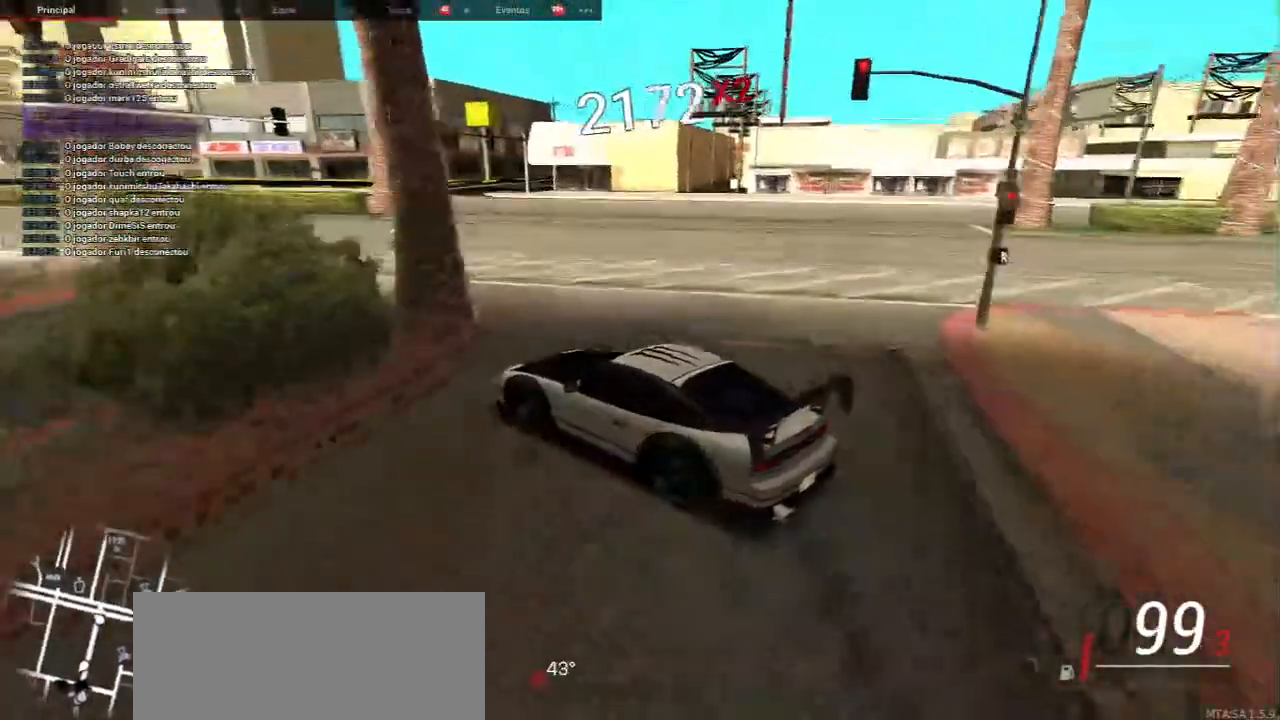
{"keys": ["w"], "mouse": [], "events": [[200, "d", "up"]]}
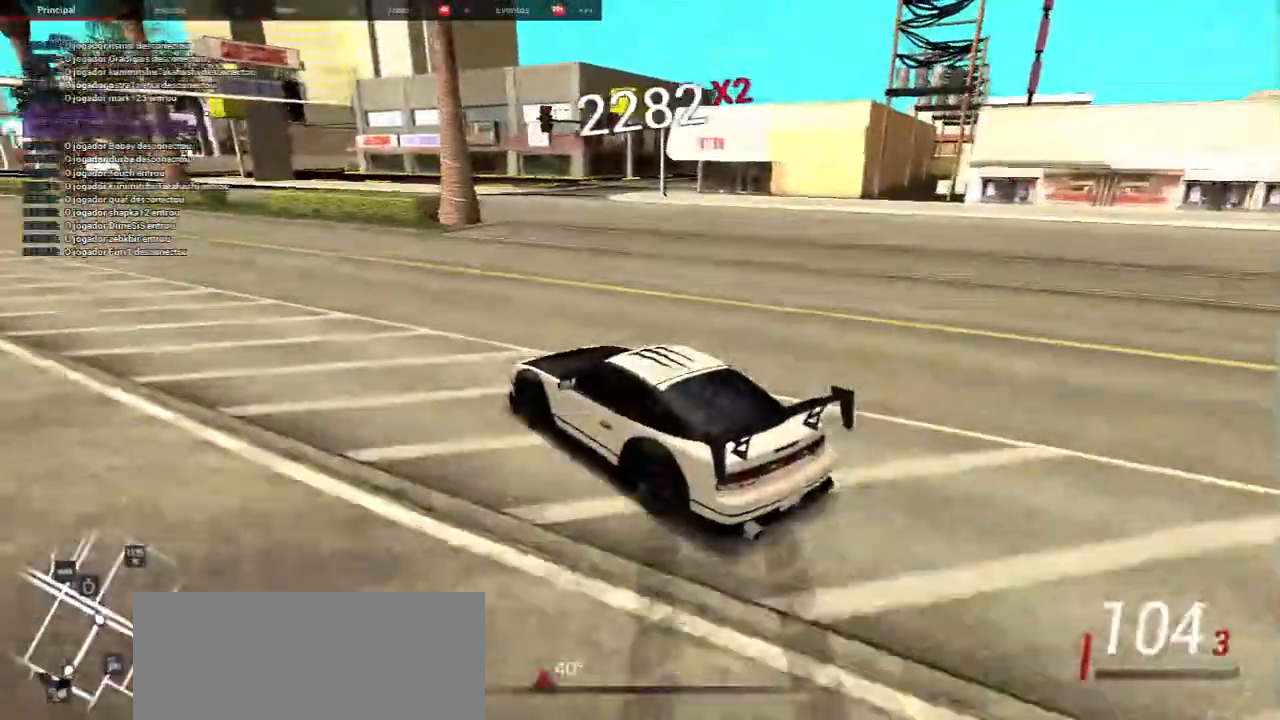
{"keys": ["d", "w"], "mouse": []}
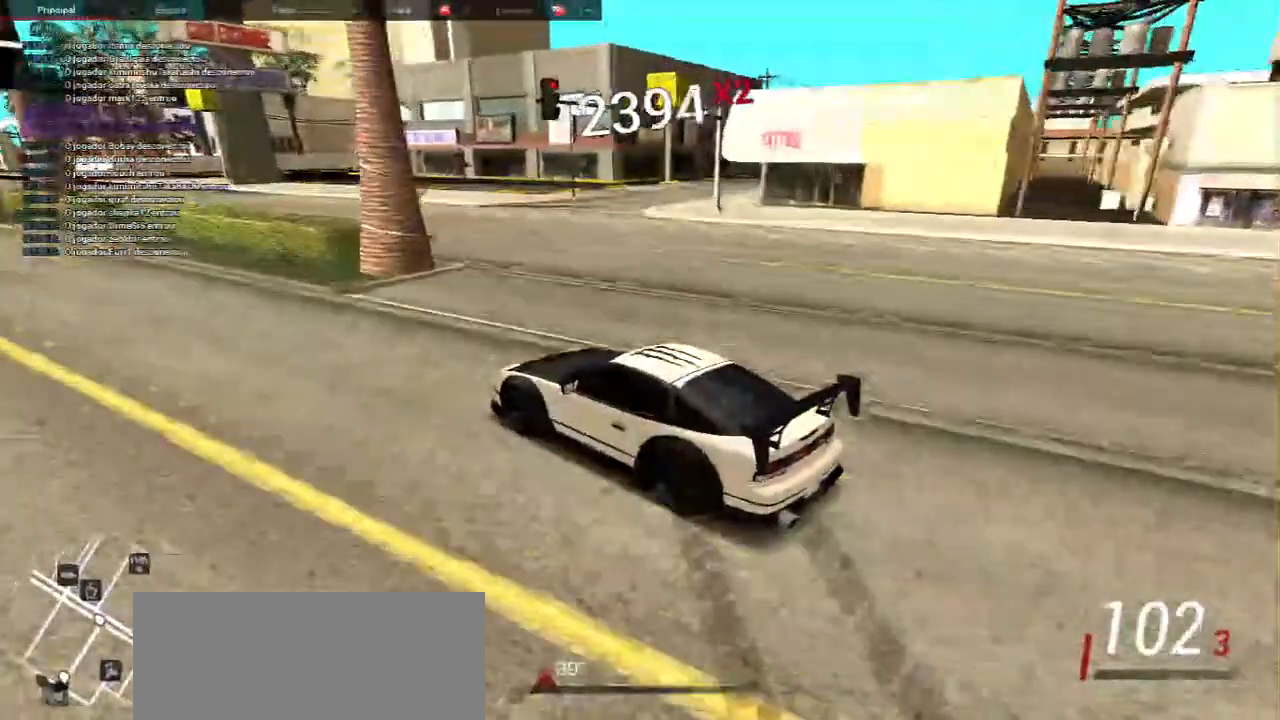
{"keys": ["w"], "mouse": [], "events": [[83, "d", "up"]]}
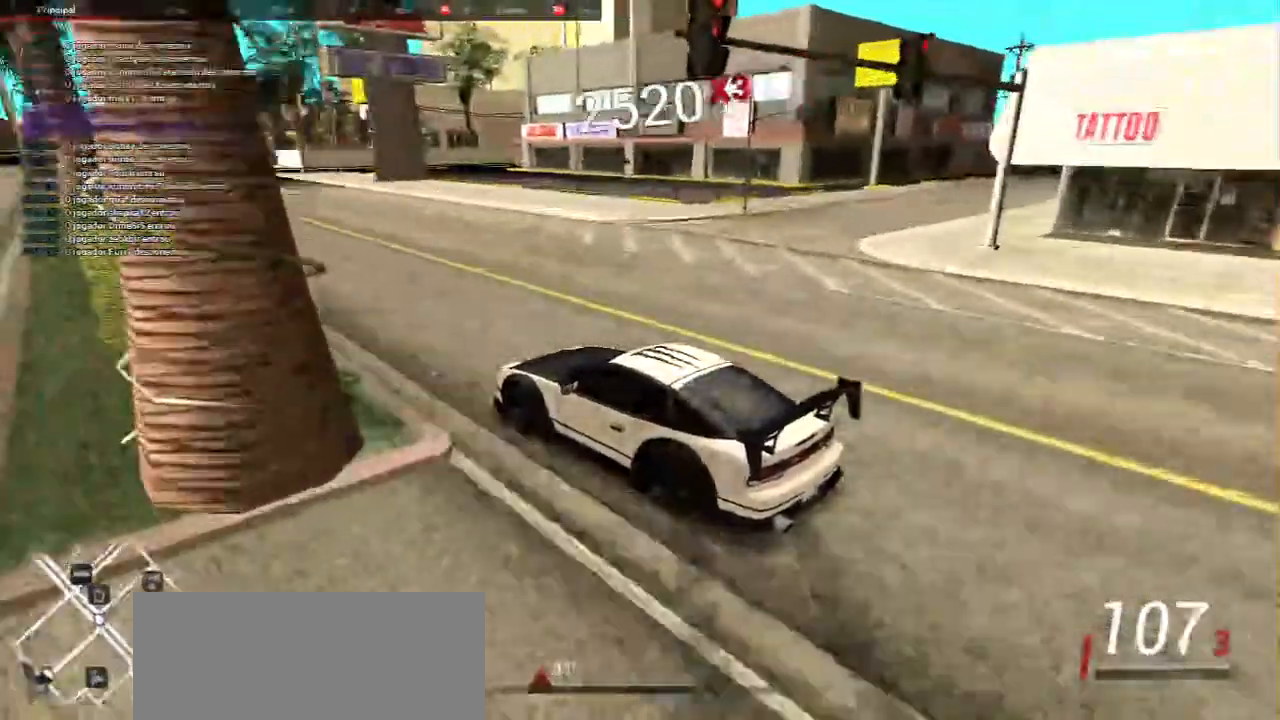
{"keys": [], "mouse": [], "events": [[17, "w", "up"], [150, "w", "down"], [167, "d", "down"], [300, "d", "up"], [400, "w", "up"]]}
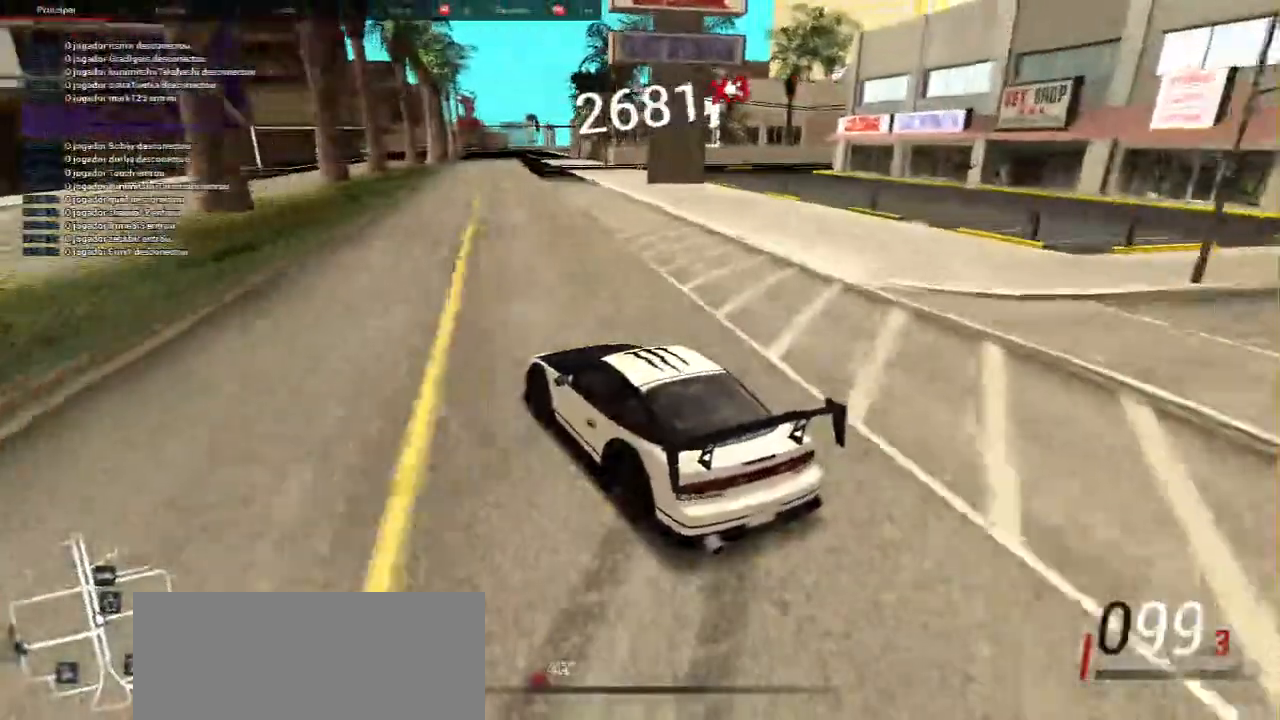
{"keys": ["w"], "mouse": [], "events": [[50, "w", "down"], [217, "w", "up"], [300, "w", "down"]]}
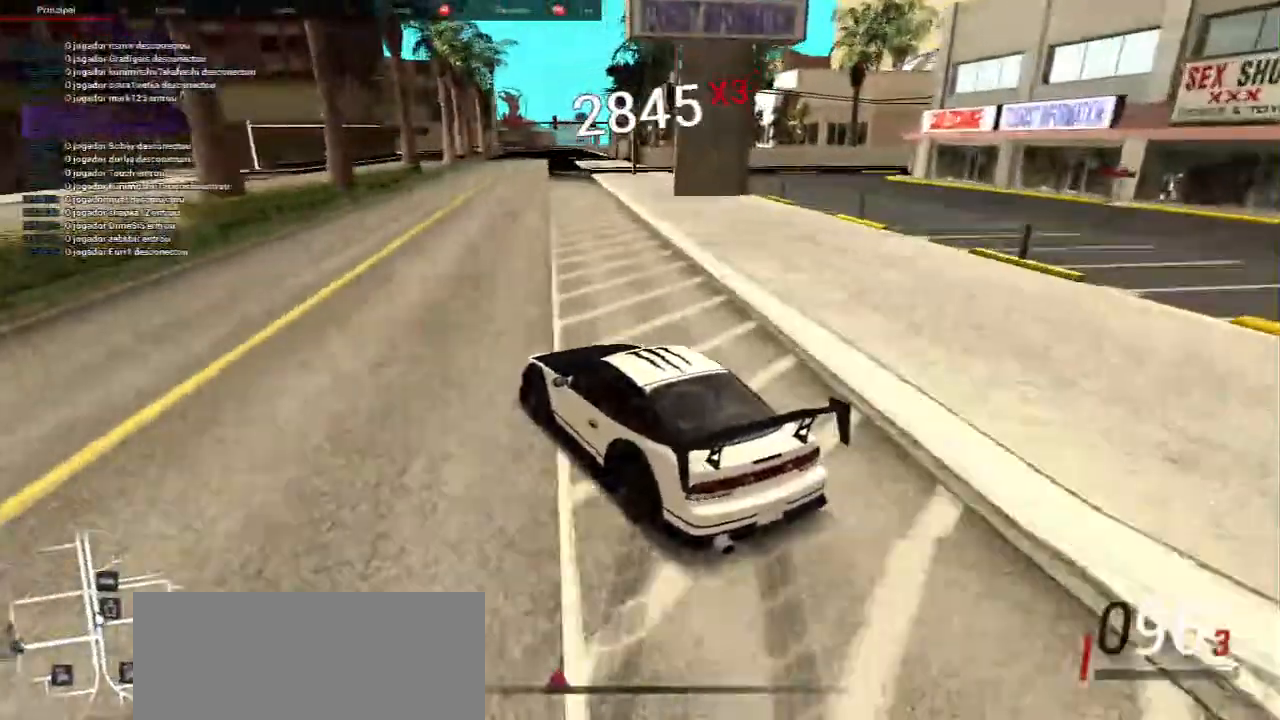
{"keys": ["w"], "mouse": []}
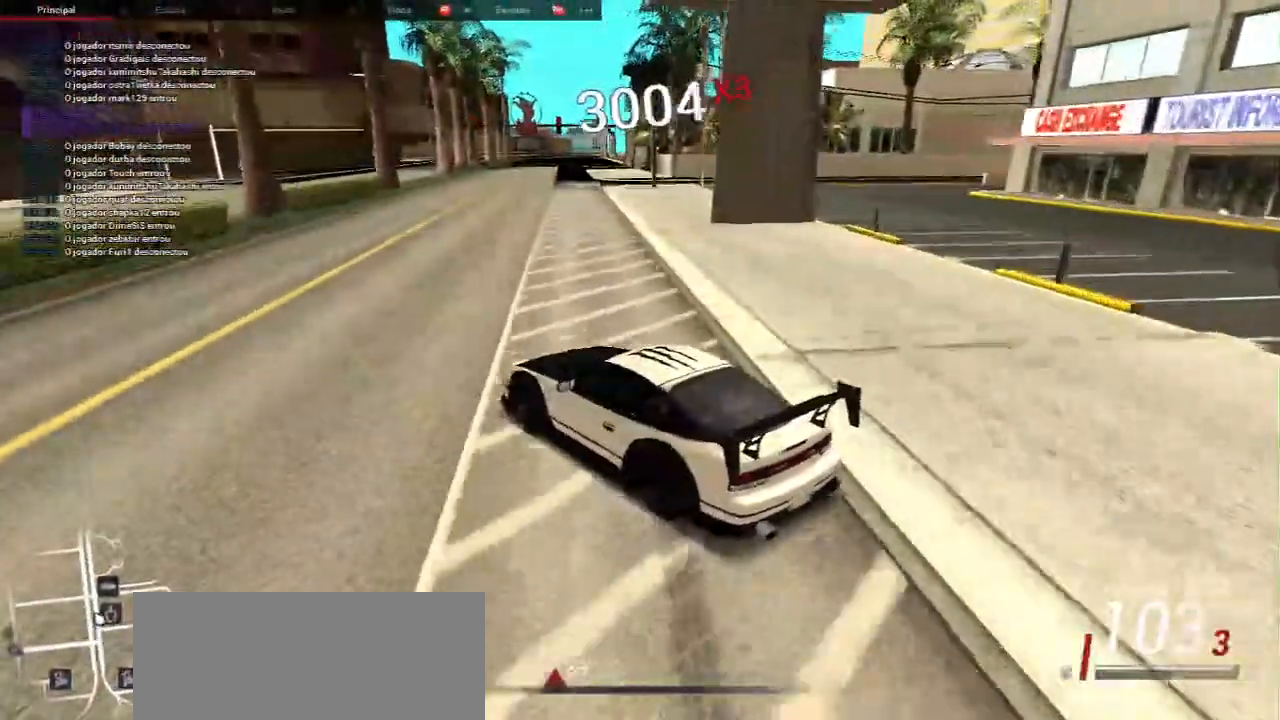
{"keys": ["w"], "mouse": [], "events": [[150, "d", "down"], [383, "d", "up"]]}
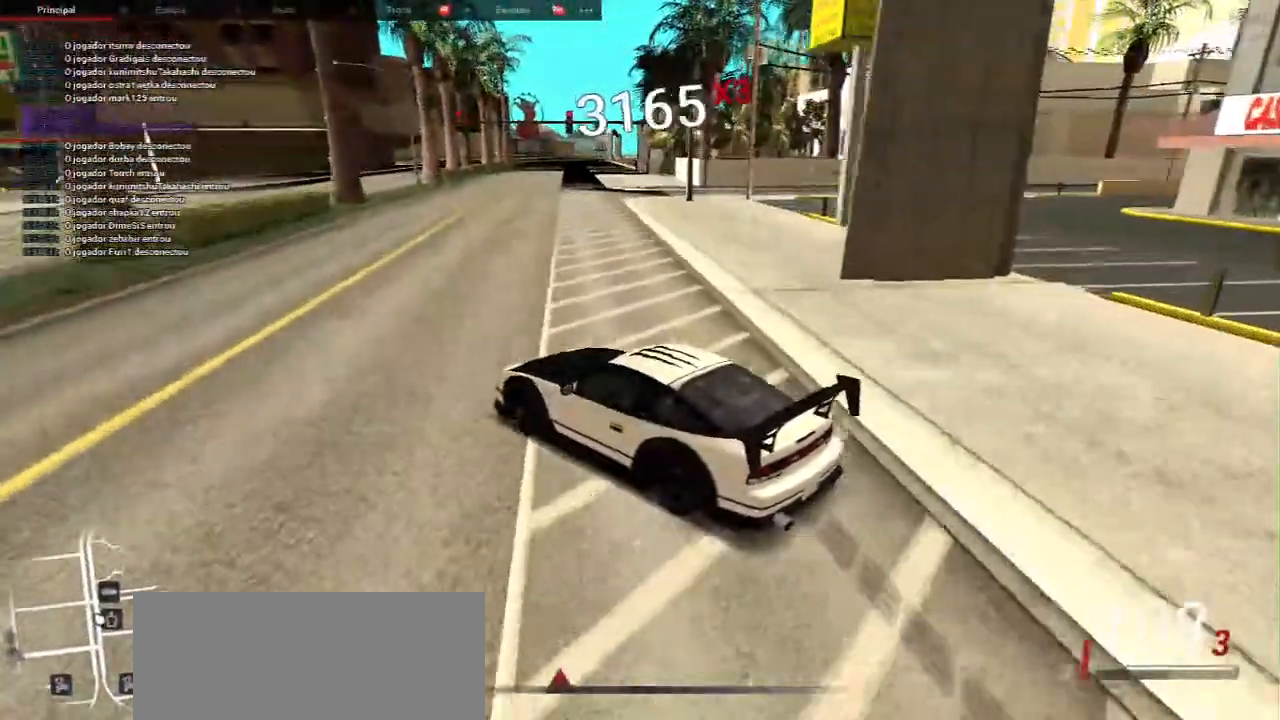
{"keys": ["w"], "mouse": [], "events": [[67, "d", "down"], [200, "d", "up"]]}
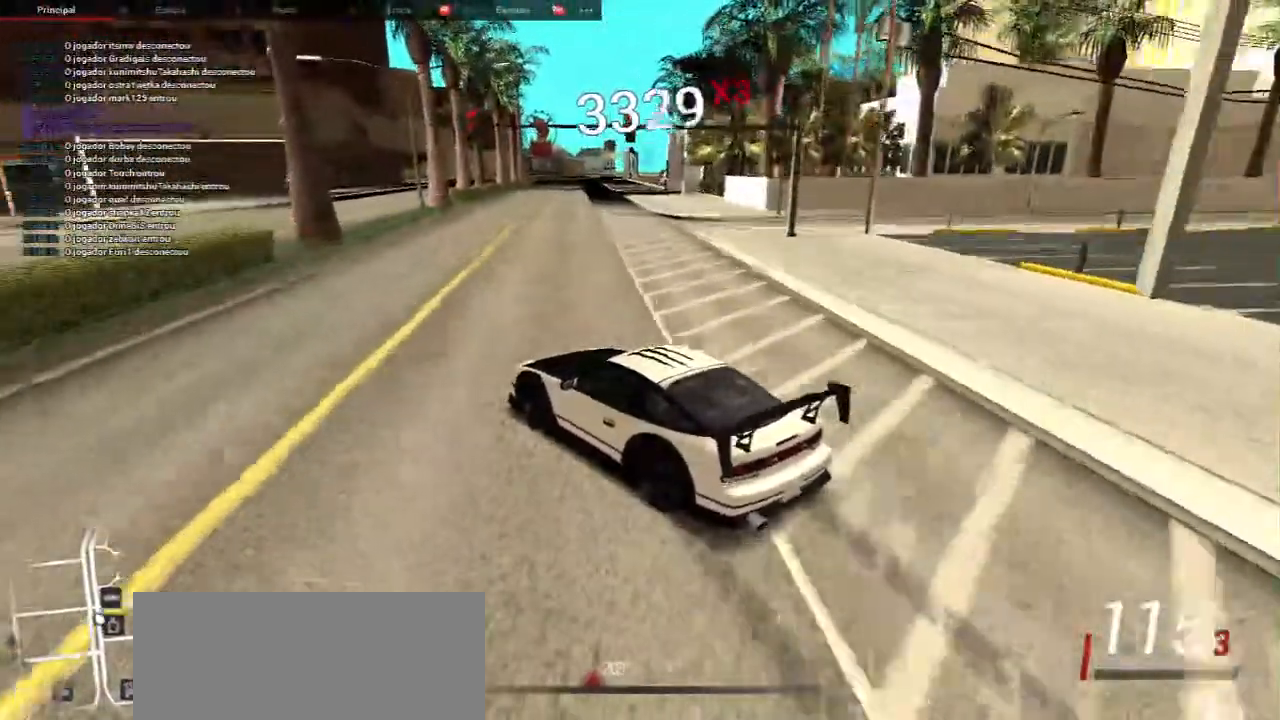
{"keys": ["w"], "mouse": [], "events": [[67, "d", "down"], [100, "w", "up"], [350, "w", "down"], [500, "d", "up"]]}
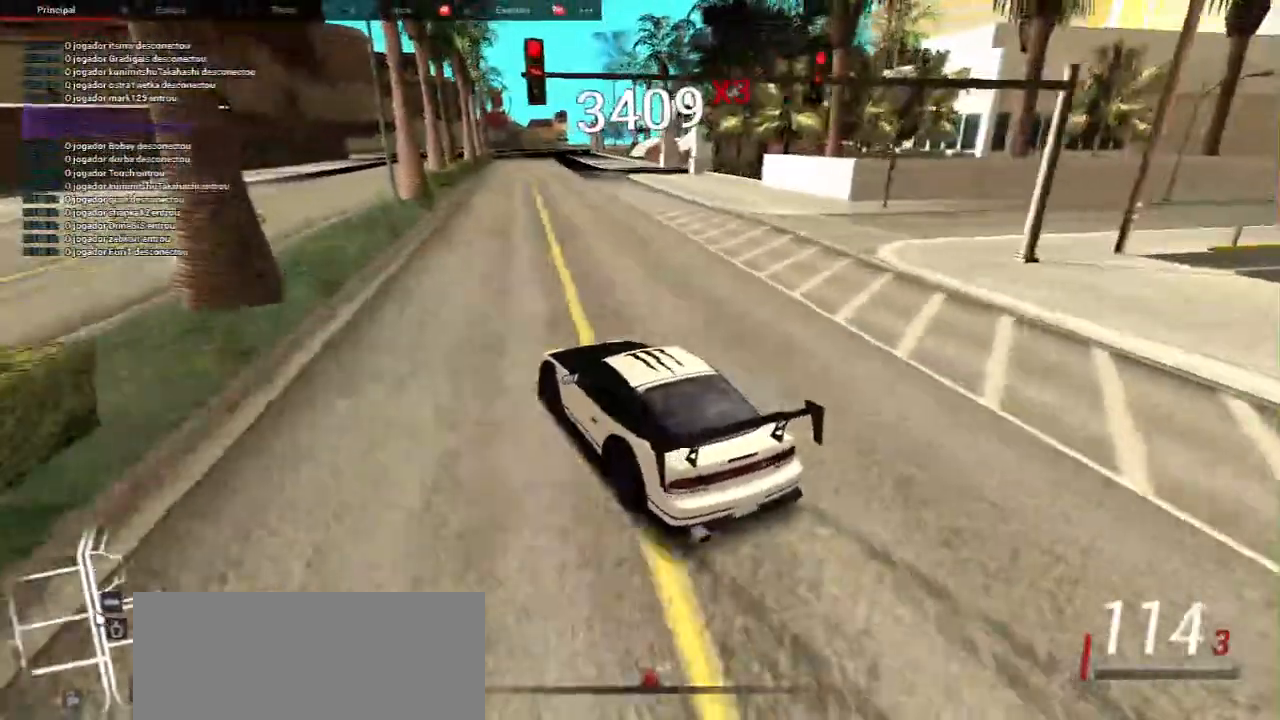
{"keys": [], "mouse": [], "events": [[283, "a", "down"], [333, "a", "up"], [333, "w", "up"]]}
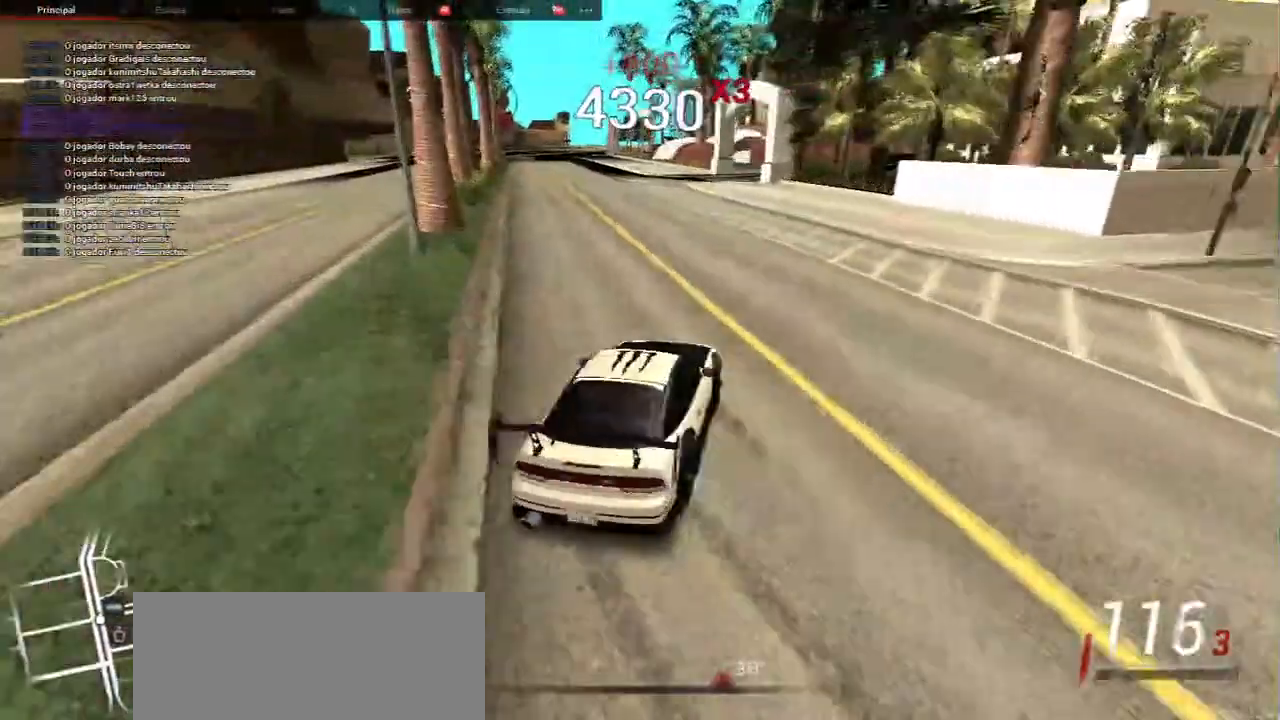
{"keys": [], "mouse": [], "events": []}
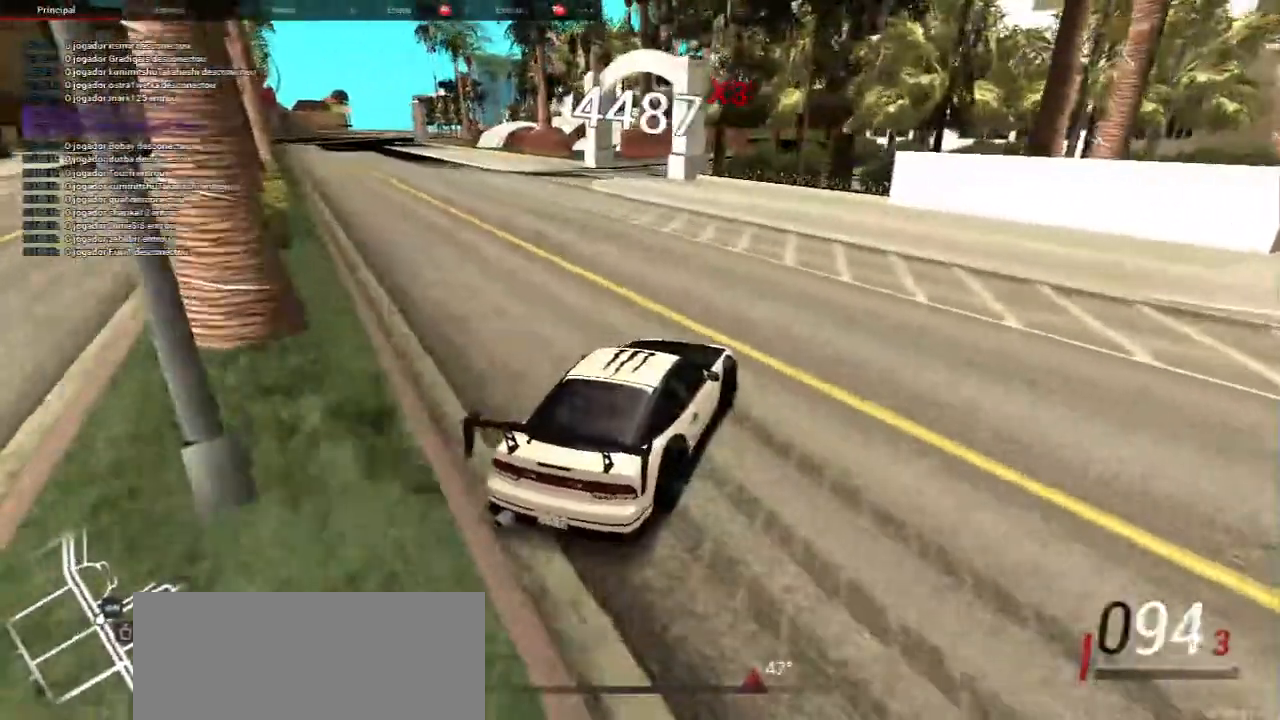
{"keys": ["a", "w"], "mouse": [], "events": [[17, "w", "down"], [150, "w", "up"], [333, "w", "down"], [350, "a", "down"]]}
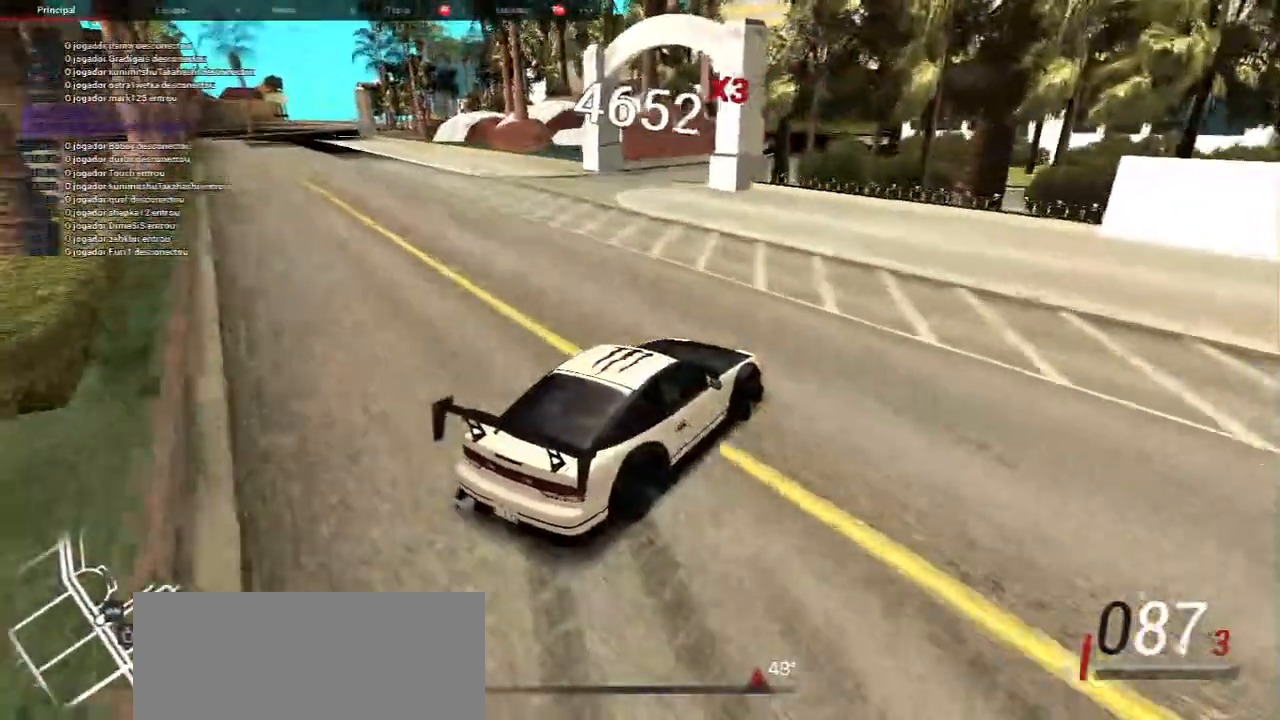
{"keys": [], "mouse": [], "events": [[17, "a", "up"], [283, "a", "down"], [350, "a", "up"], [450, "w", "up"]]}